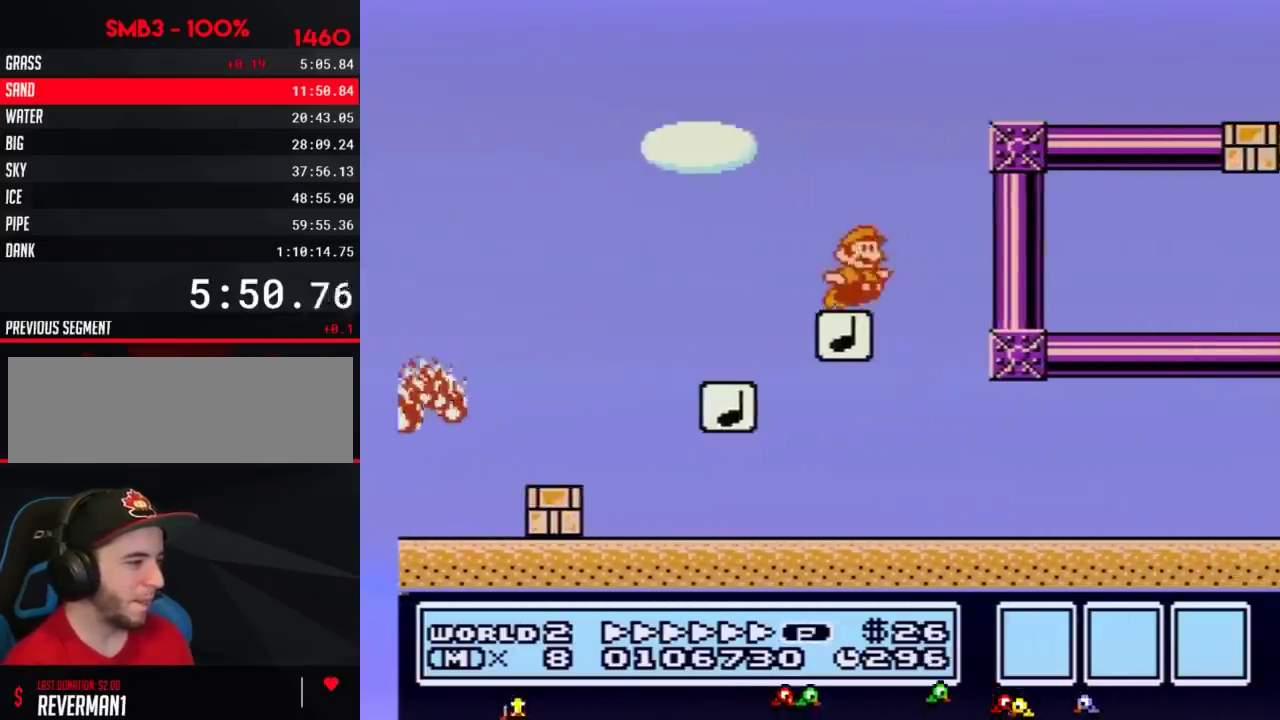
Gameplay with a controller (Nintendo layout); each line is a JSON object with the inputs held at the frame after it. "events" lists button and stick changes between this image and that frame as [ms after this image, input, new state], when the widget could be followed in between. Not read: L3 R3.
{"buttons": ["A", "B", "DPAD_RIGHT"], "events": [[84, "A", "down"], [84, "DPAD_LEFT", "up"], [84, "DPAD_RIGHT", "down"]]}
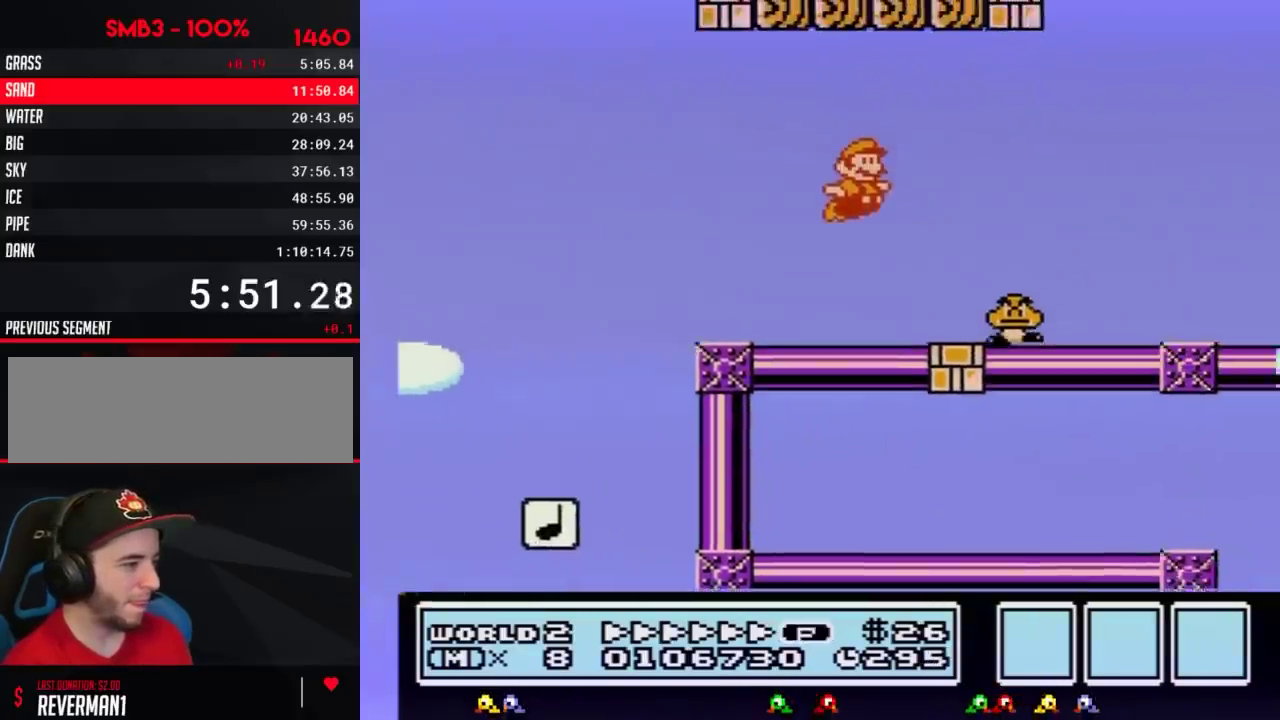
{"buttons": ["A", "B", "DPAD_RIGHT"], "events": [[267, "B", "up"], [367, "B", "down"]]}
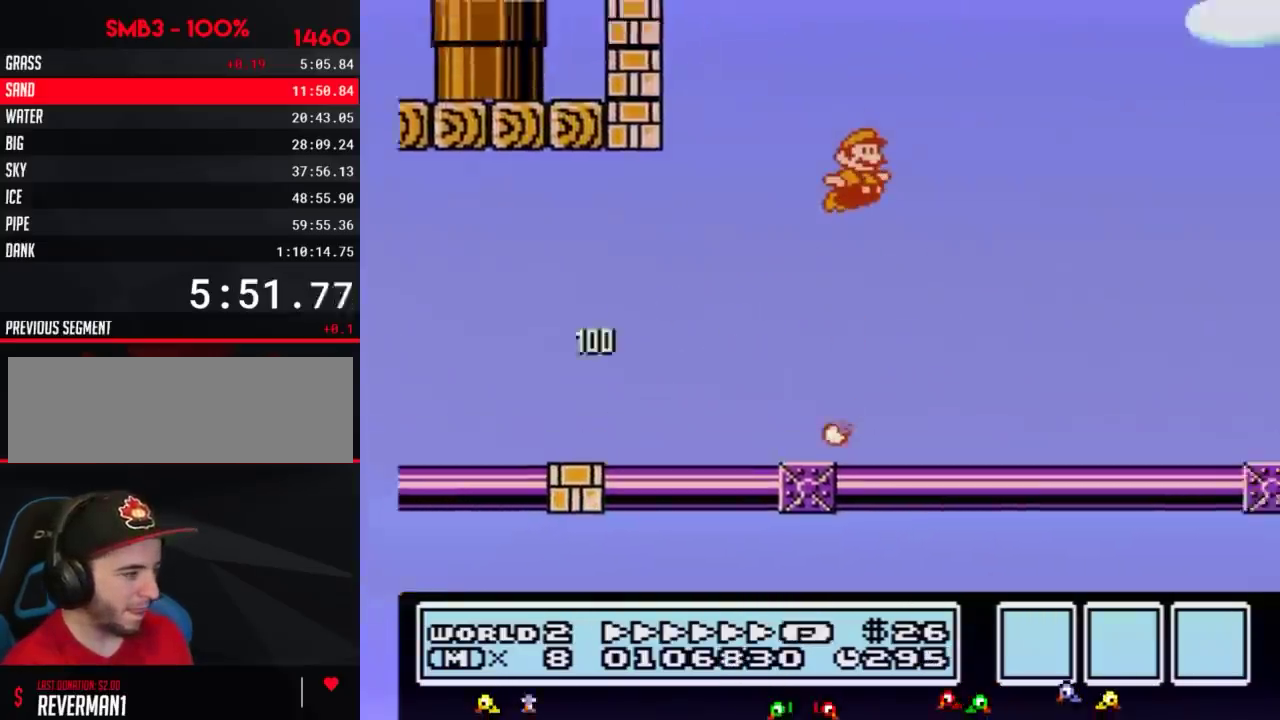
{"buttons": ["A", "B", "DPAD_RIGHT"], "events": []}
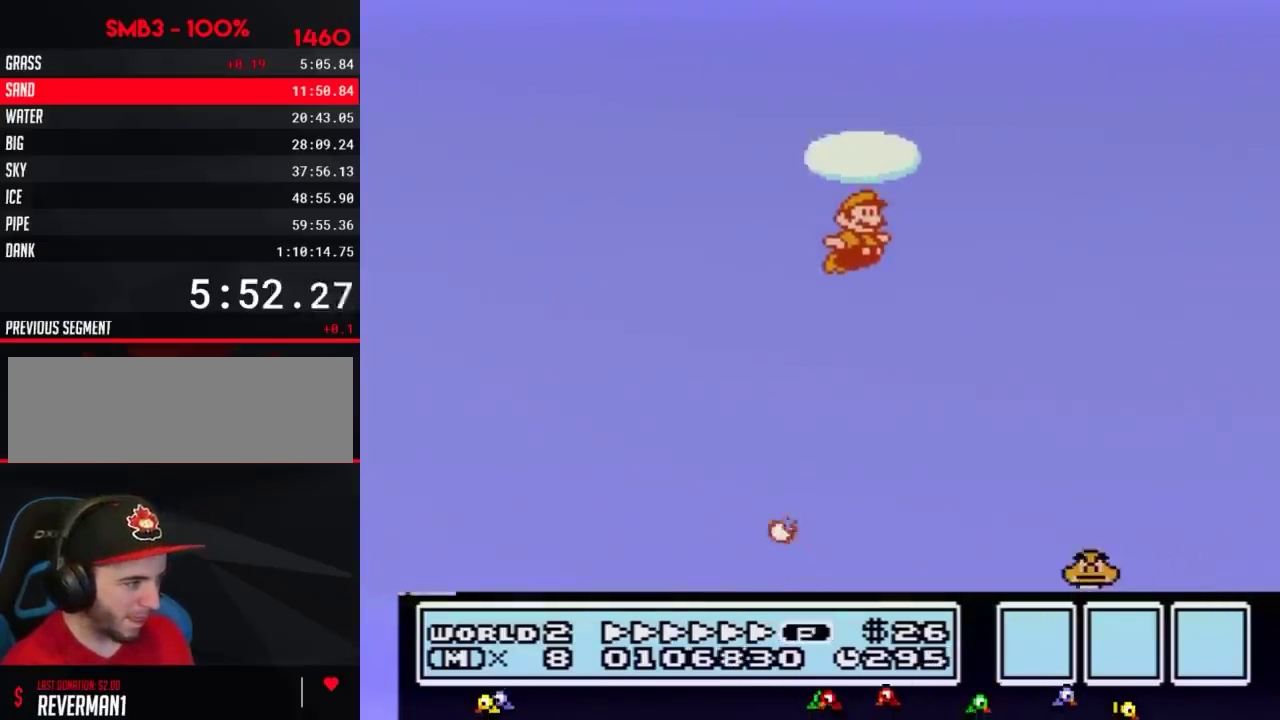
{"buttons": ["B", "DPAD_RIGHT"], "events": [[467, "A", "up"]]}
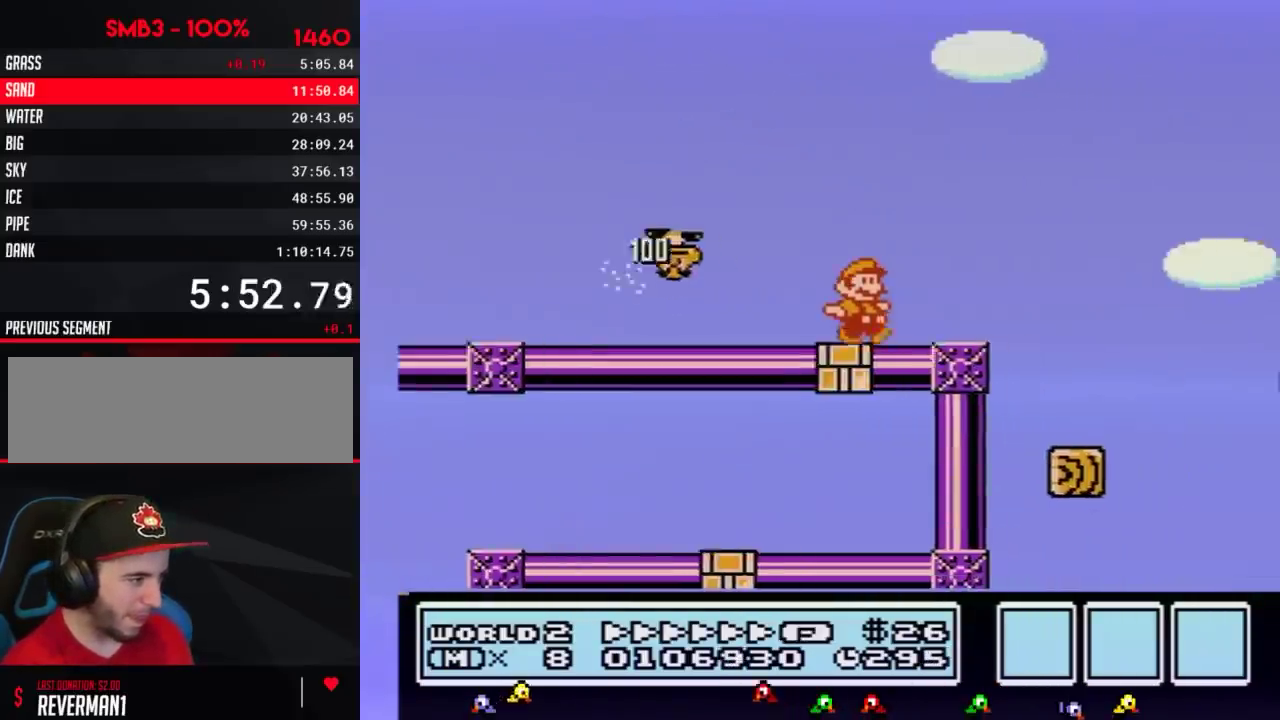
{"buttons": ["B", "DPAD_RIGHT"], "events": [[134, "A", "down"], [501, "A", "up"]]}
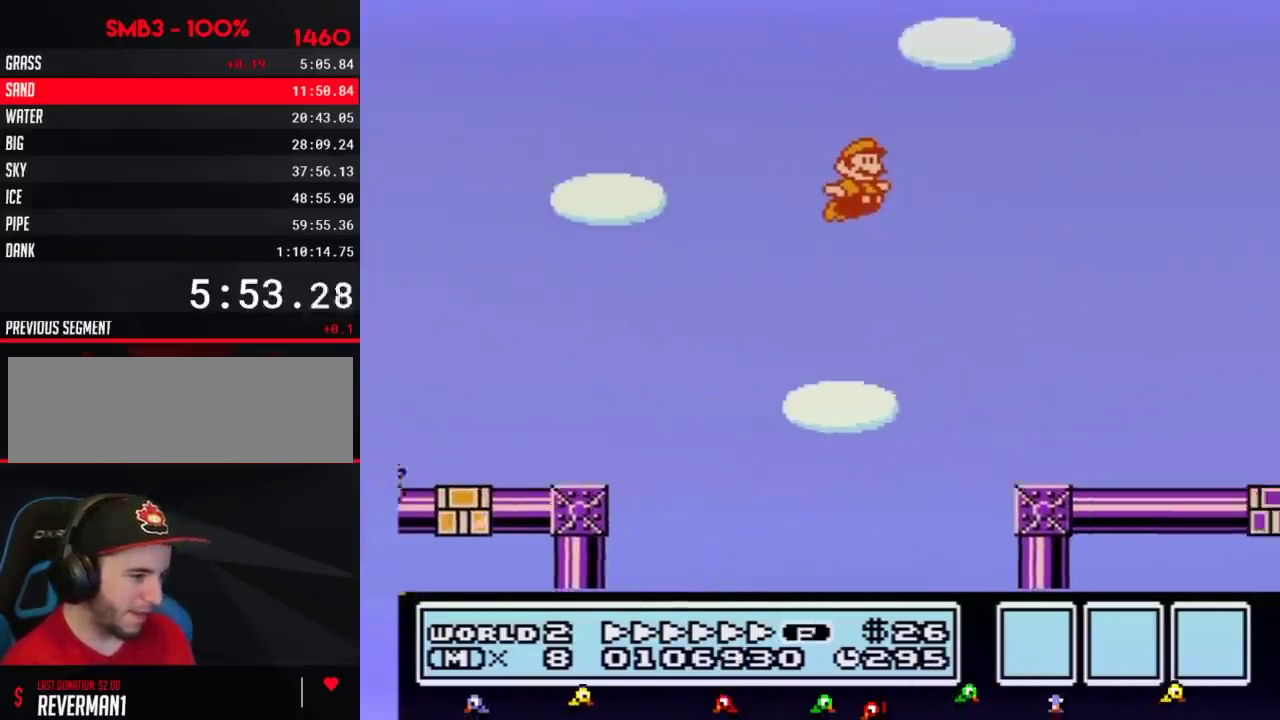
{"buttons": ["B", "DPAD_RIGHT"], "events": []}
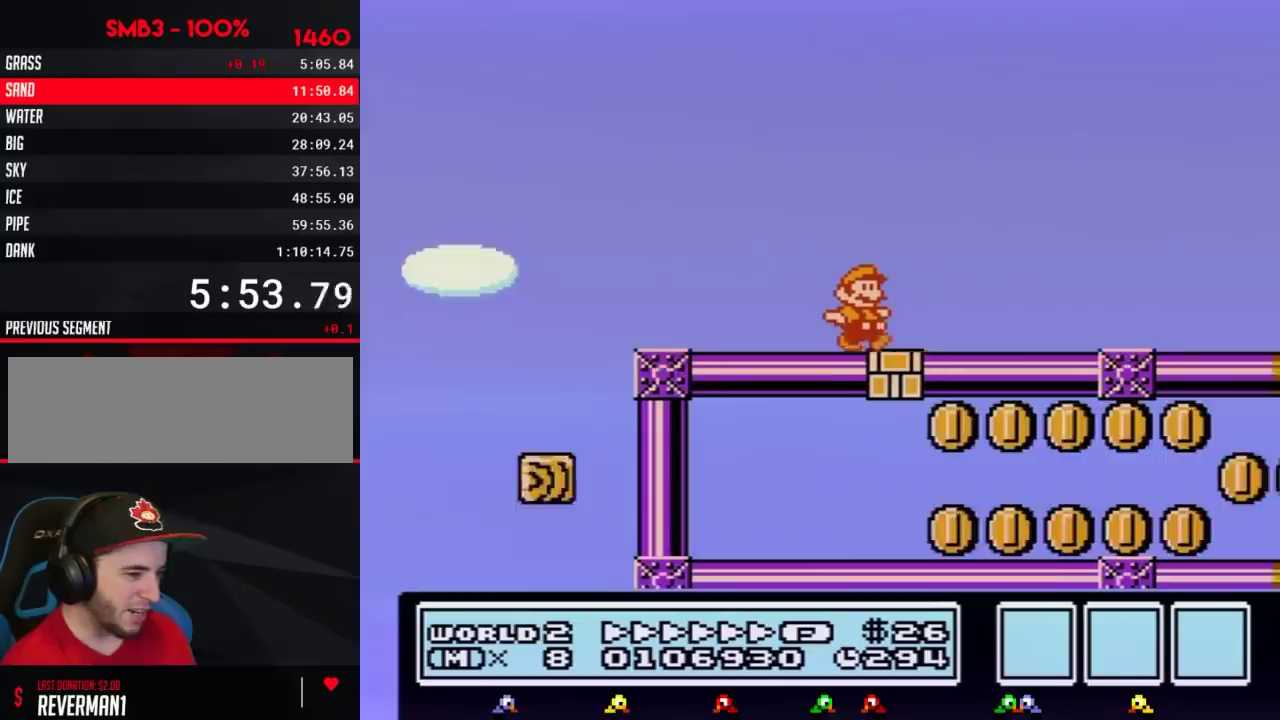
{"buttons": ["B", "DPAD_RIGHT"], "events": []}
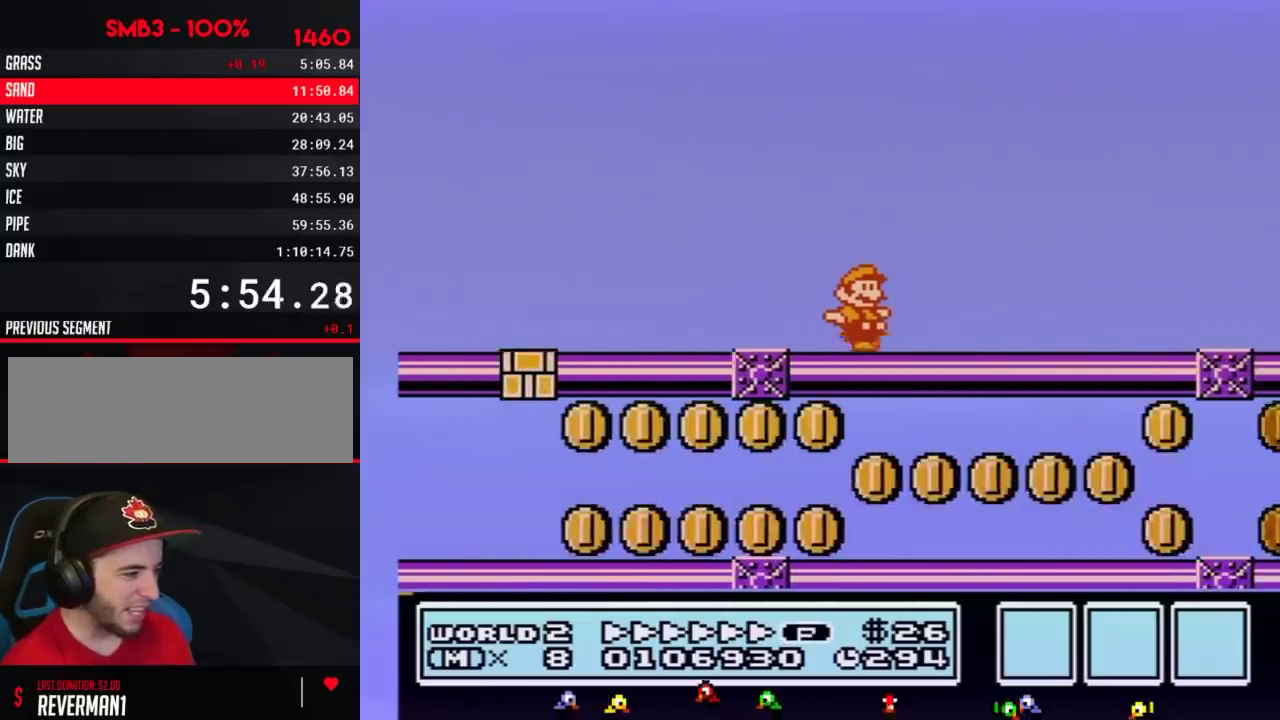
{"buttons": ["B", "DPAD_RIGHT"], "events": []}
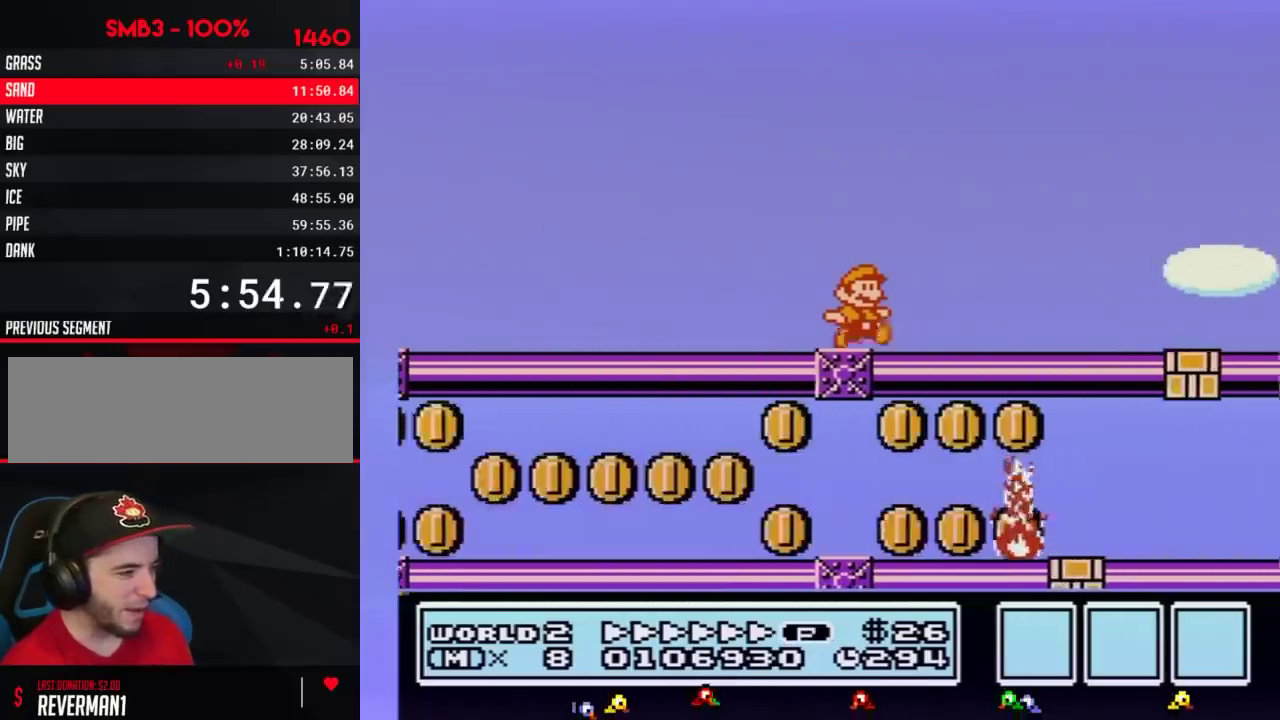
{"buttons": ["B", "DPAD_RIGHT"], "events": [[301, "A", "down"], [368, "A", "up"], [368, "B", "up"], [434, "B", "down"]]}
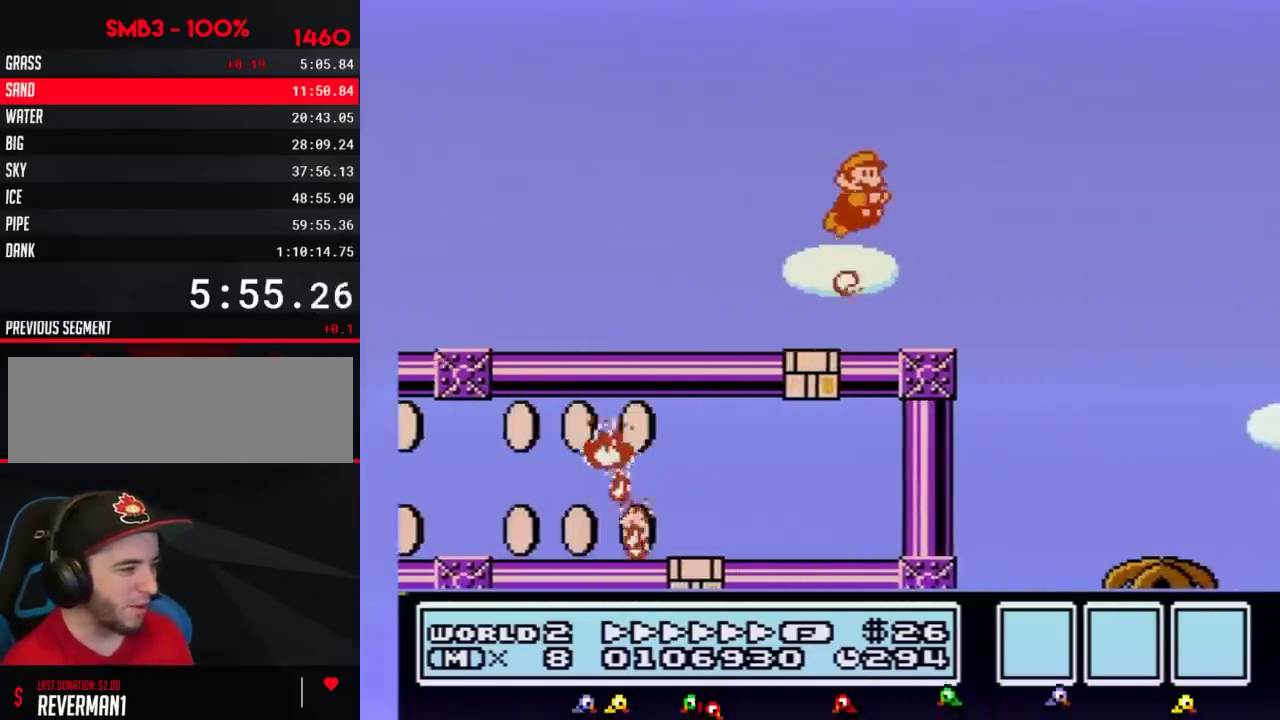
{"buttons": ["B", "DPAD_RIGHT"], "events": []}
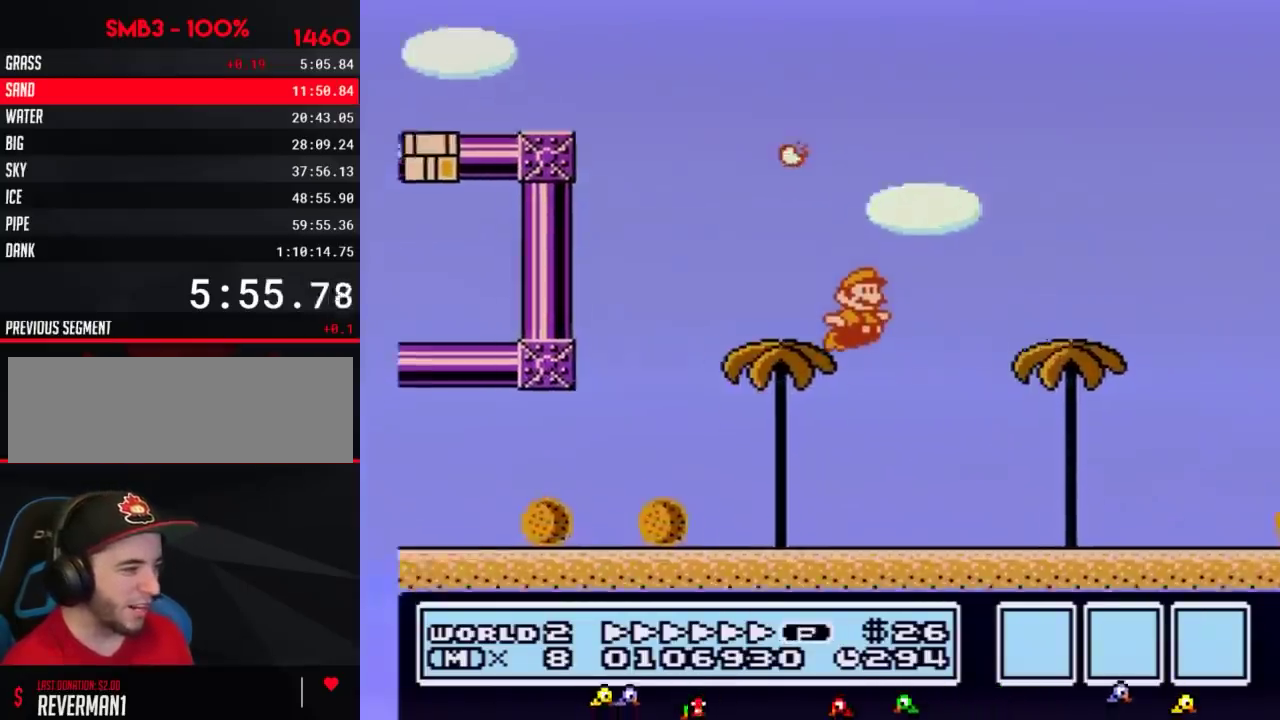
{"buttons": ["B", "DPAD_RIGHT"], "events": []}
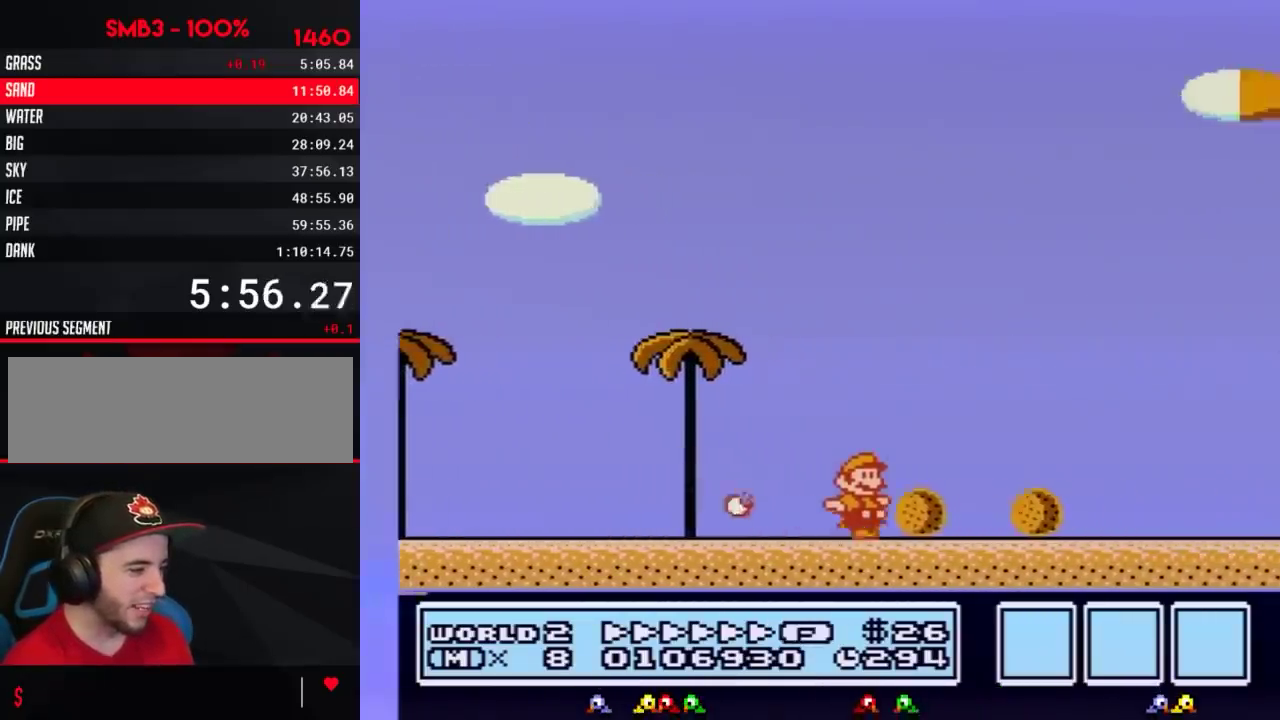
{"buttons": ["A", "B", "DPAD_RIGHT"], "events": [[267, "A", "down"]]}
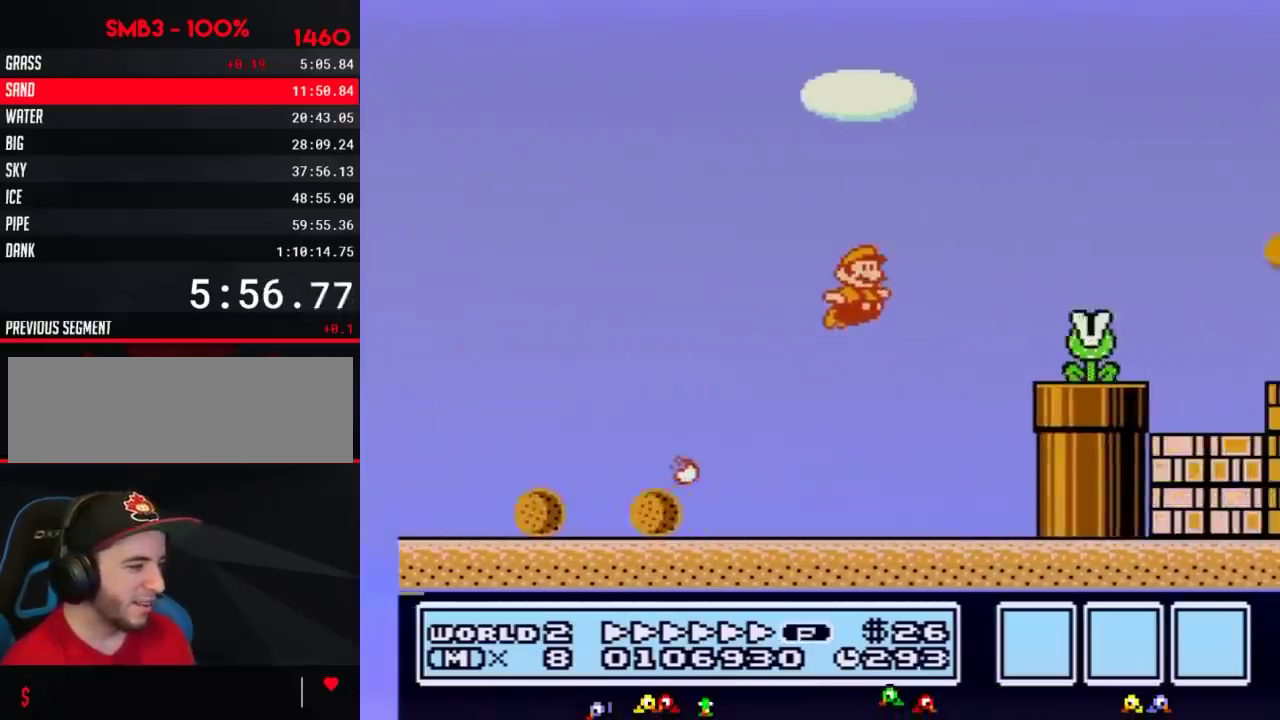
{"buttons": ["B", "DPAD_RIGHT"], "events": [[234, "A", "up"]]}
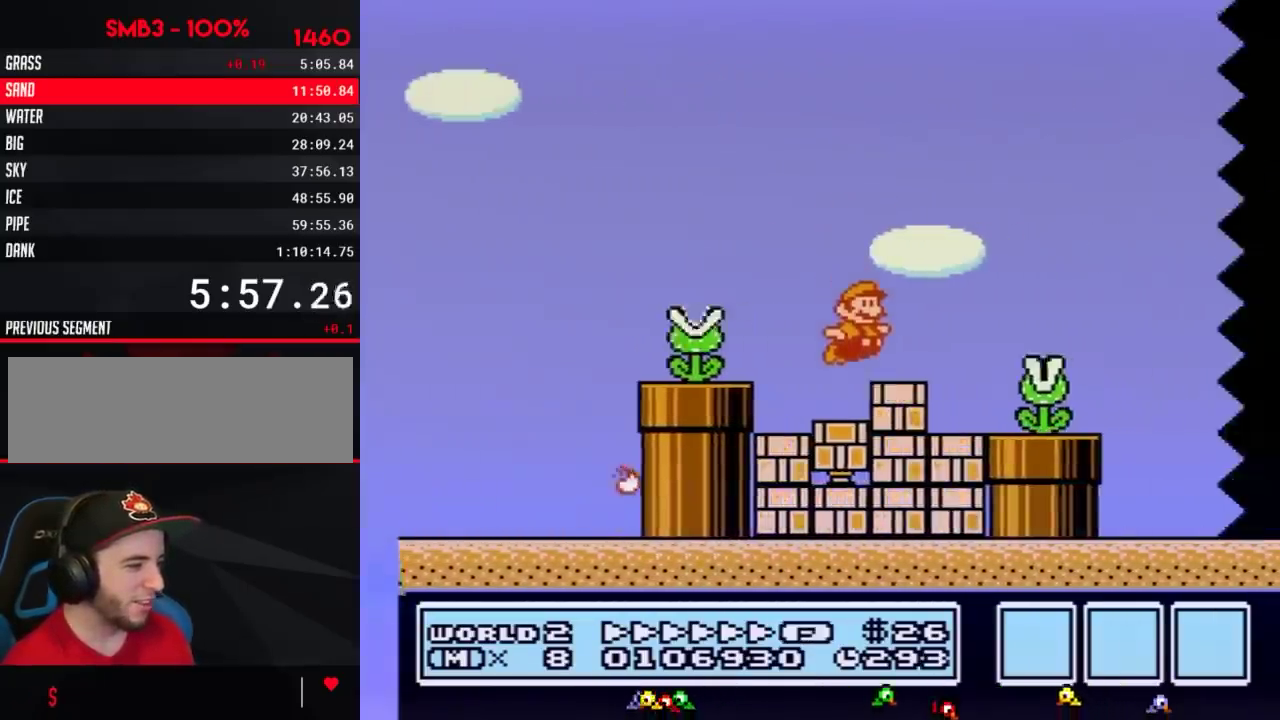
{"buttons": ["B", "DPAD_RIGHT"], "events": [[150, "A", "down"], [284, "A", "up"]]}
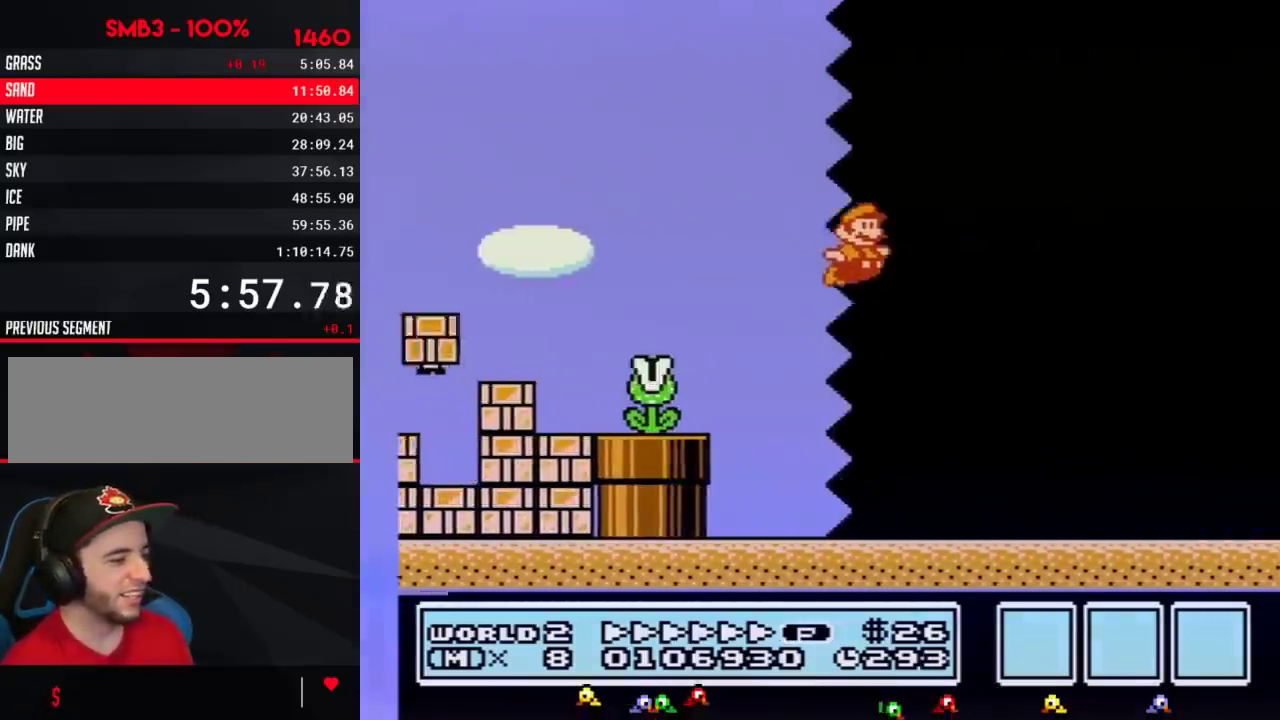
{"buttons": ["B", "DPAD_RIGHT"], "events": []}
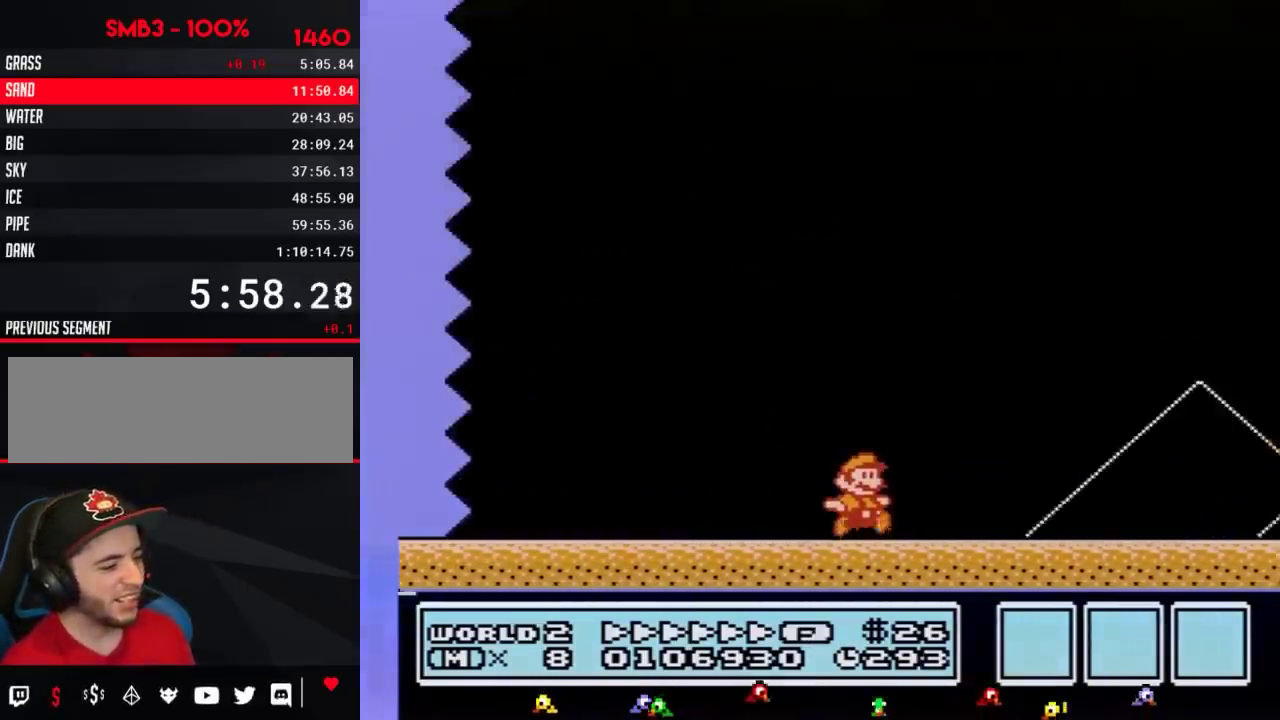
{"buttons": ["A", "B", "DPAD_RIGHT"], "events": [[384, "A", "down"]]}
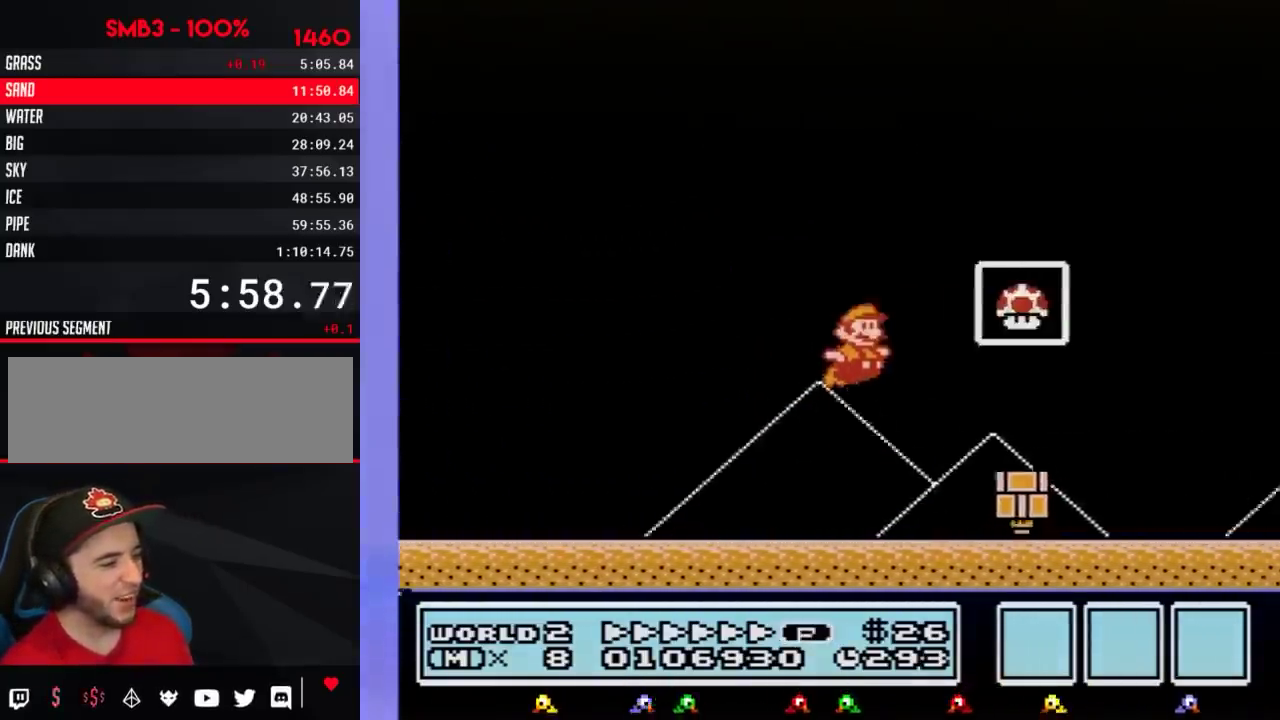
{"buttons": [], "events": [[101, "A", "up"], [134, "B", "up"], [184, "B", "down"], [251, "B", "up"], [251, "DPAD_RIGHT", "up"]]}